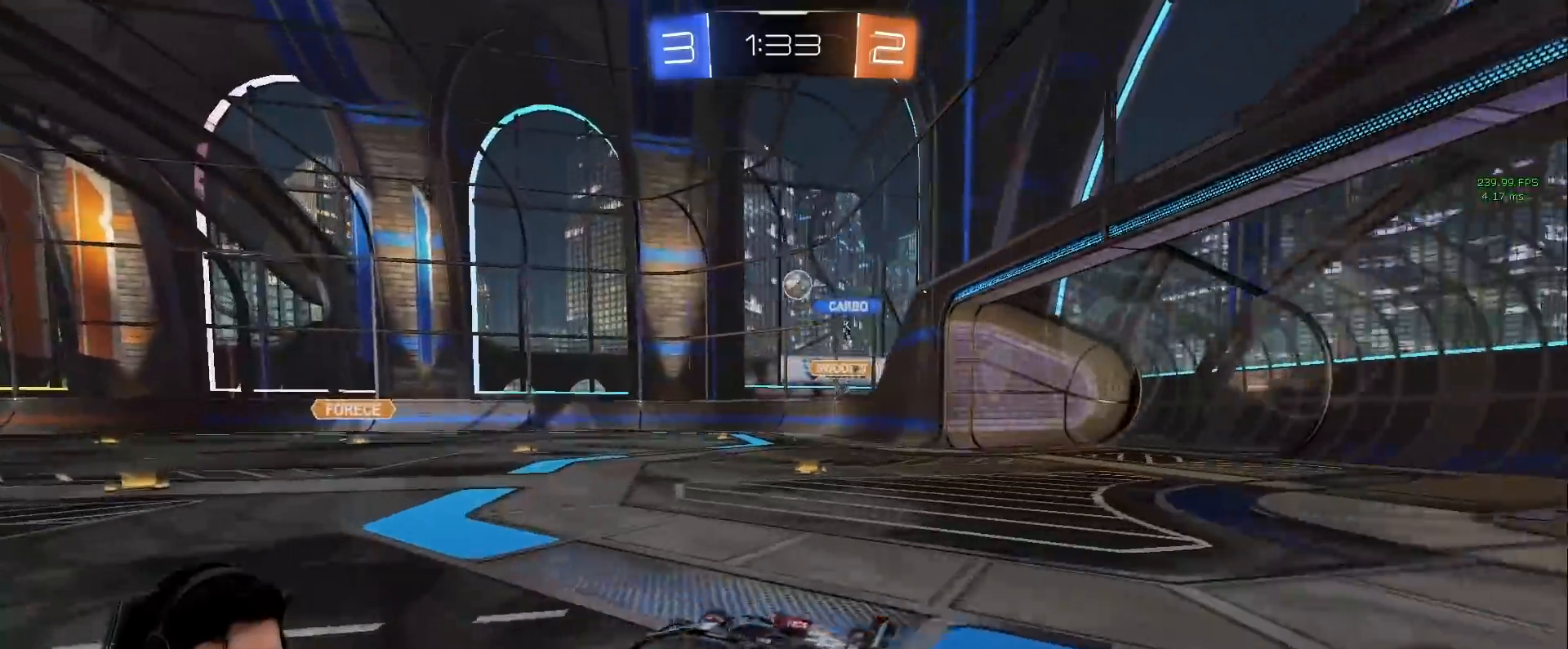
Gameplay with keyboard and mouse; each line is a JSON object with the keys and mouse buttons held at the frame after it. "events" lists presses ("down") and releases ("up") of "a", "d", "e", "q", "s", "shift", "space", "w", "mouse_left", "mouse_wheel" and "mouse_right" between this image and that frame as [ms after this image, input, new state], when the widget could be followed in between. "mouse_left", "mouse_wheel", "mouse_right" = the "left", "wheel", "right" buttons of the "mouse" list. No other keys are recorded. "wheel" means that the mouse wheel is clicked or scrolled. Mouse movement is not recorded.
{"keys": ["w"], "mouse": [], "events": [[133, "w", "down"], [267, "a", "up"], [317, "d", "down"], [467, "d", "up"]]}
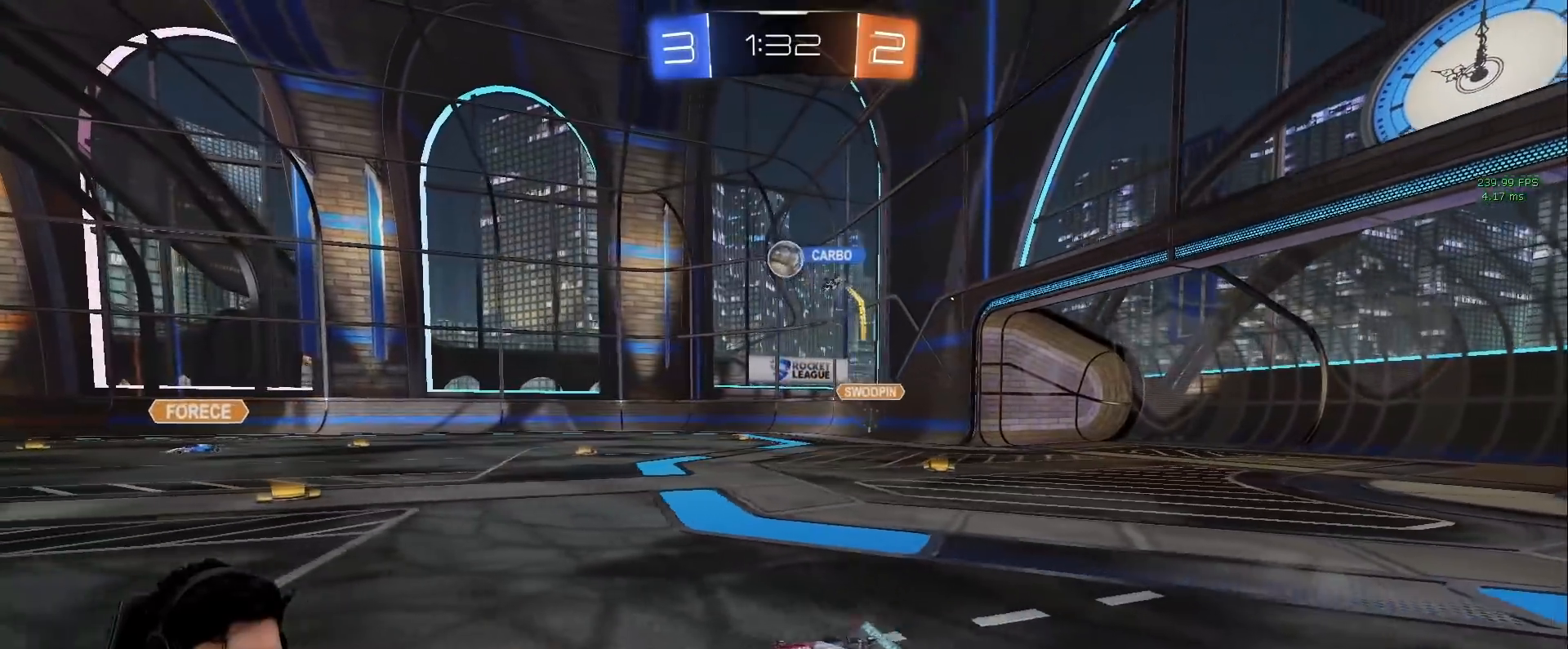
{"keys": ["d", "s"], "mouse": ["left", "right"], "events": [[50, "d", "down"], [283, "mouse_left", "down"], [333, "mouse_right", "down"], [333, "w", "up"], [433, "s", "down"]]}
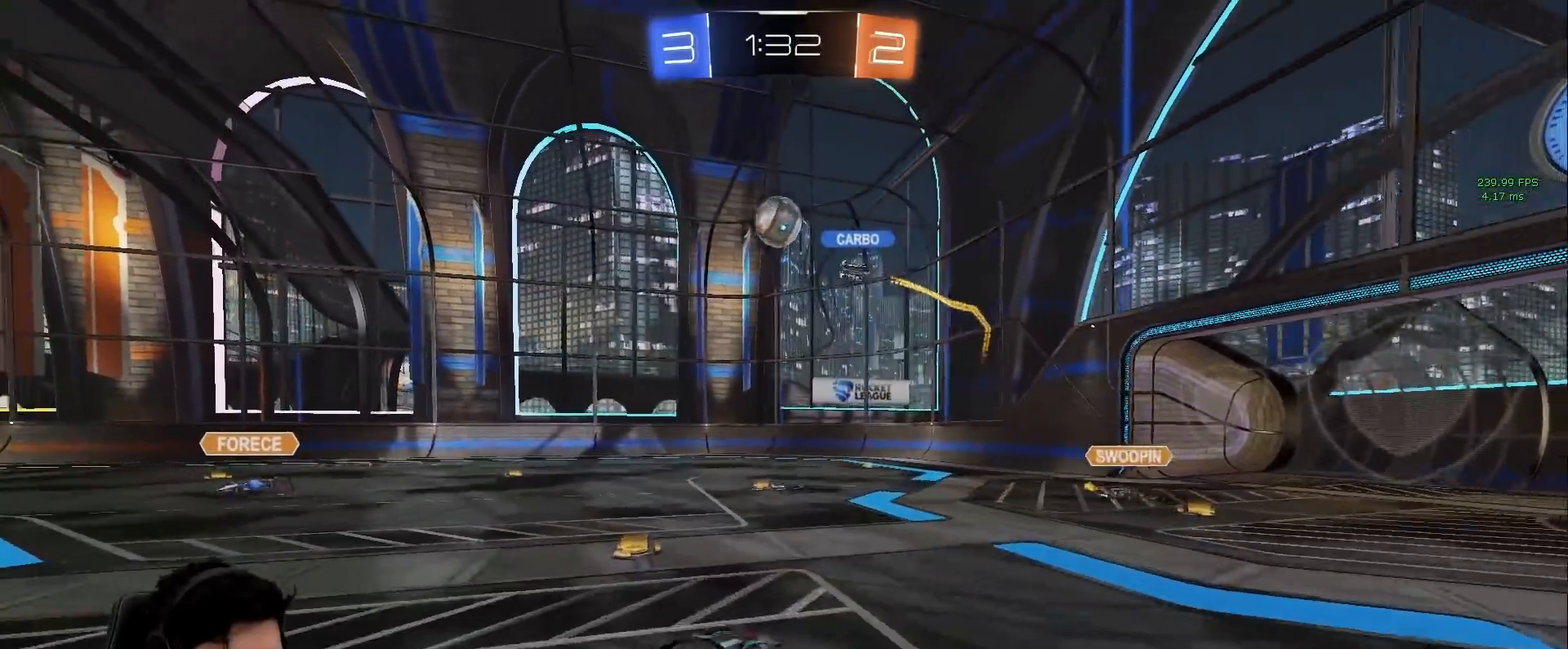
{"keys": ["d"], "mouse": ["left"], "events": [[17, "mouse_left", "up"], [67, "d", "up"], [67, "mouse_right", "up"], [67, "s", "up"], [117, "mouse_left", "down"], [117, "mouse_right", "down"], [167, "d", "down"], [167, "s", "down"], [200, "d", "up"], [250, "a", "down"], [300, "mouse_right", "up"], [450, "a", "up"], [450, "d", "down"], [483, "s", "up"]]}
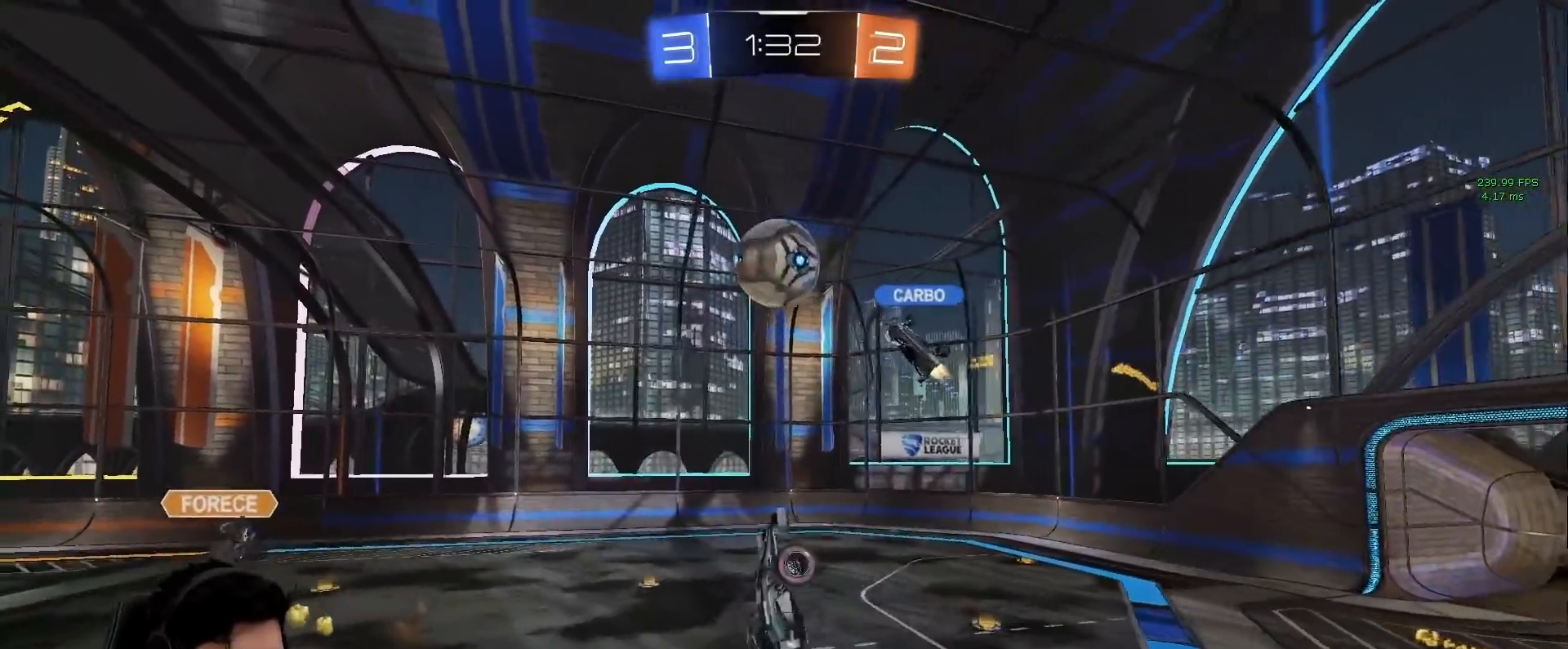
{"keys": ["a"], "mouse": ["left"], "events": [[133, "mouse_left", "up"], [317, "a", "down"], [317, "d", "up"], [367, "mouse_left", "down"], [367, "s", "down"], [500, "s", "up"]]}
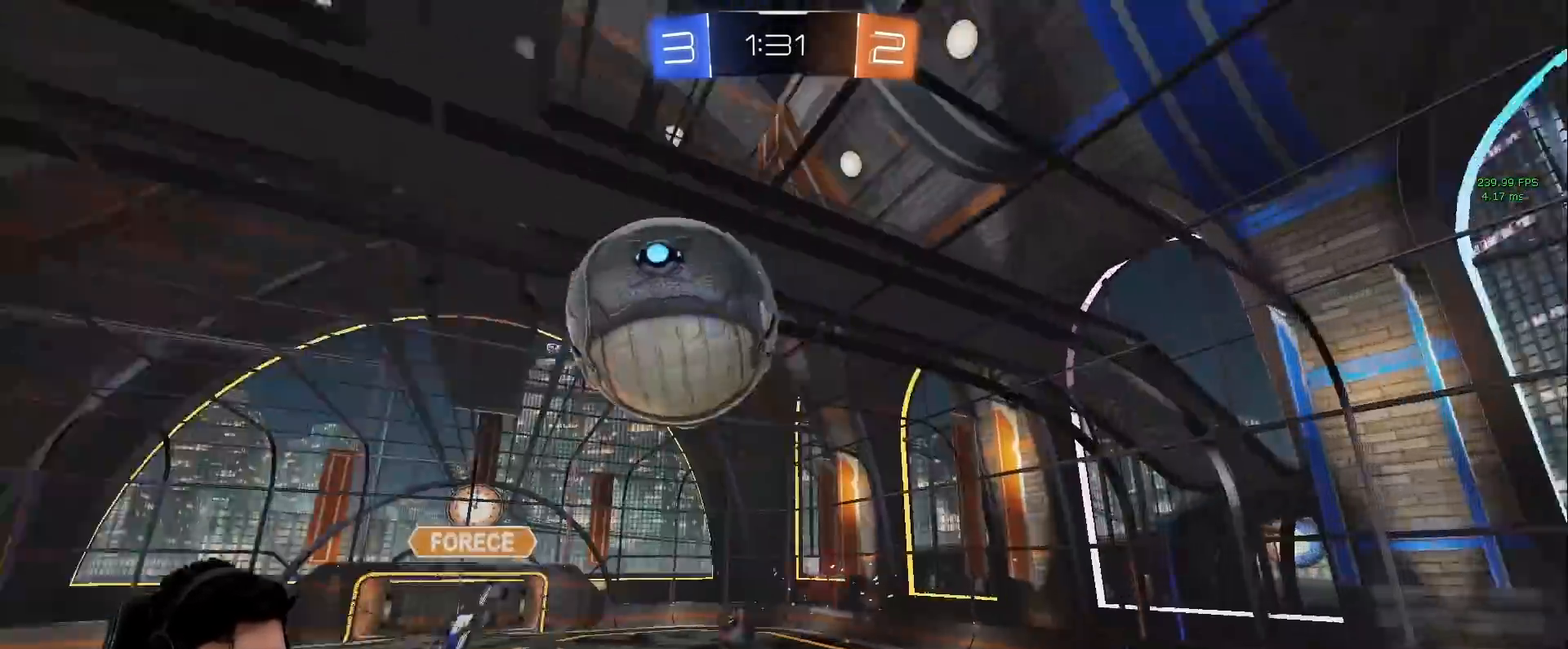
{"keys": ["d", "s"], "mouse": ["left"], "events": [[150, "s", "down"], [333, "d", "down"], [383, "a", "up"]]}
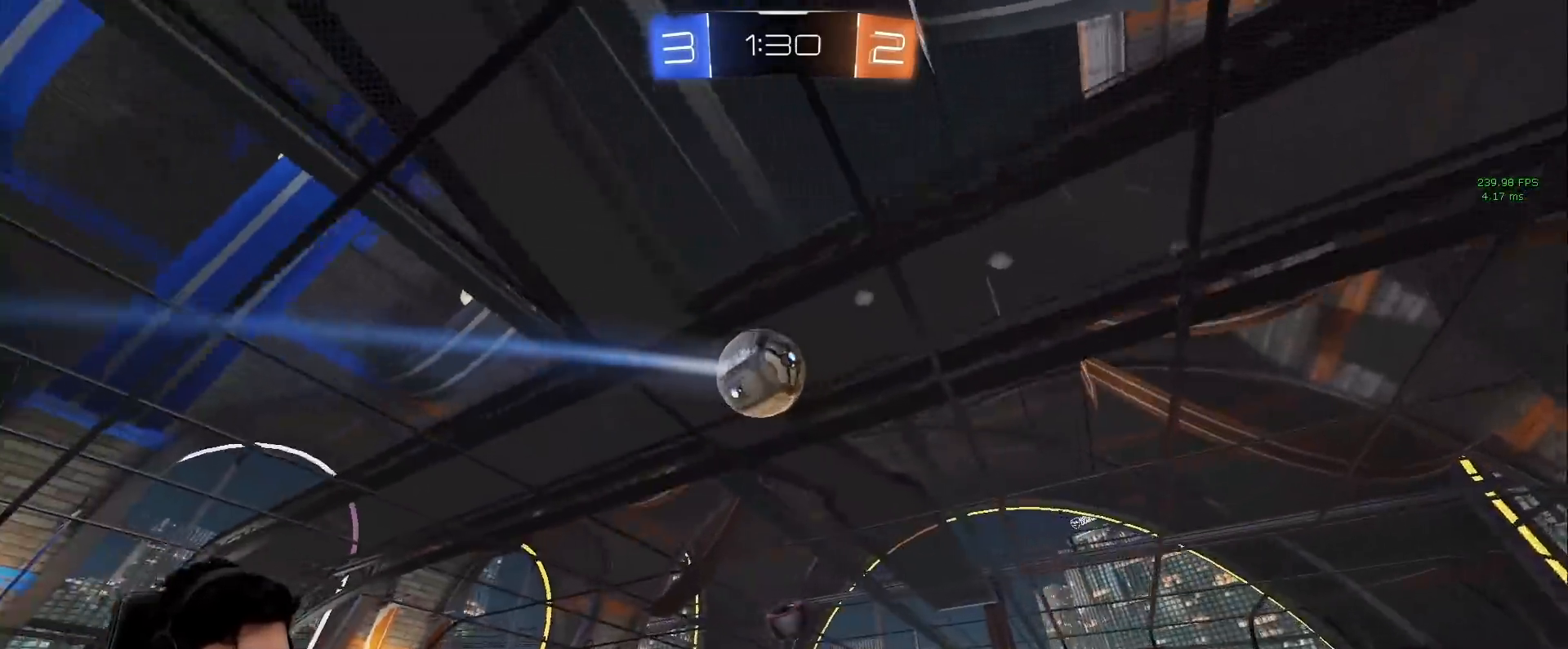
{"keys": ["d"], "mouse": ["left"], "events": [[67, "a", "down"], [117, "d", "up"], [117, "mouse_left", "up"], [300, "mouse_left", "down"], [500, "a", "up"], [500, "d", "down"], [500, "s", "up"]]}
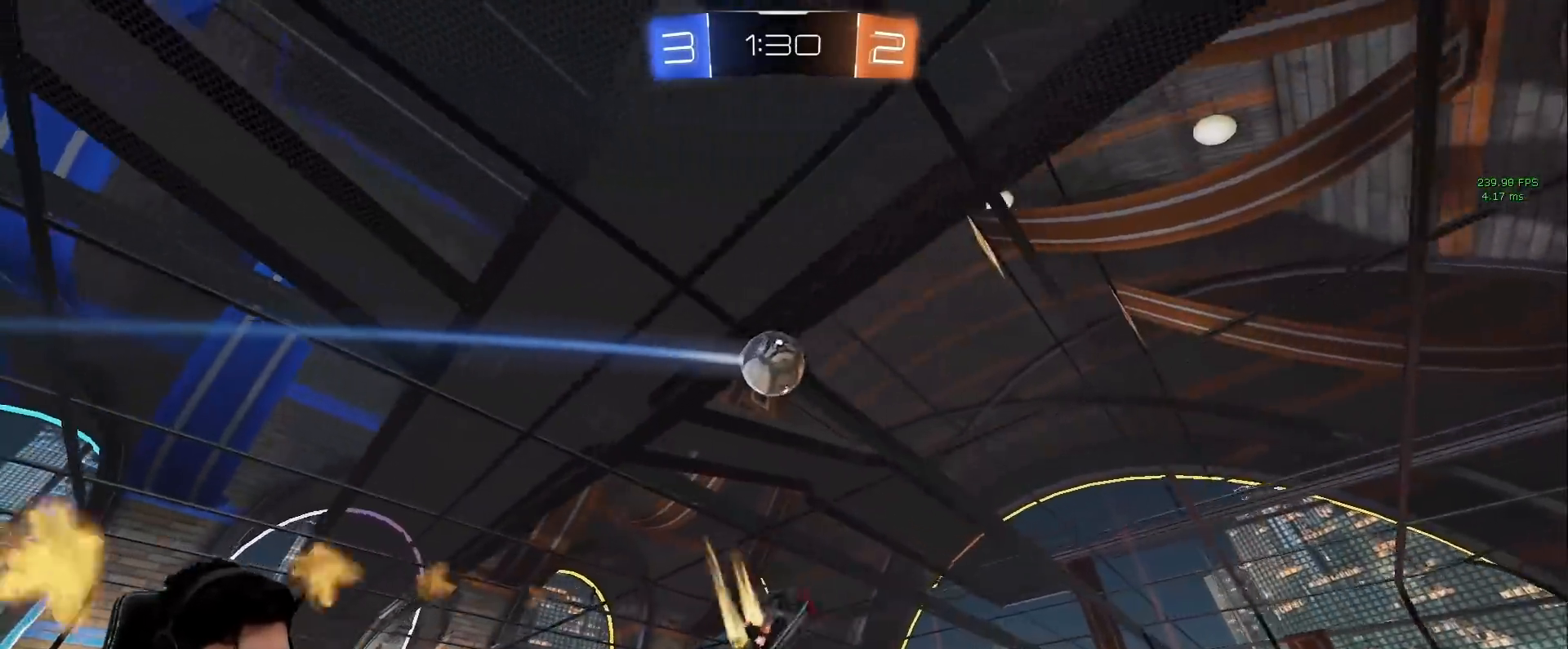
{"keys": ["s", "space"], "mouse": [], "events": [[133, "space", "down"], [267, "d", "up"], [317, "space", "up"], [367, "mouse_left", "up"], [417, "space", "down"], [500, "s", "down"]]}
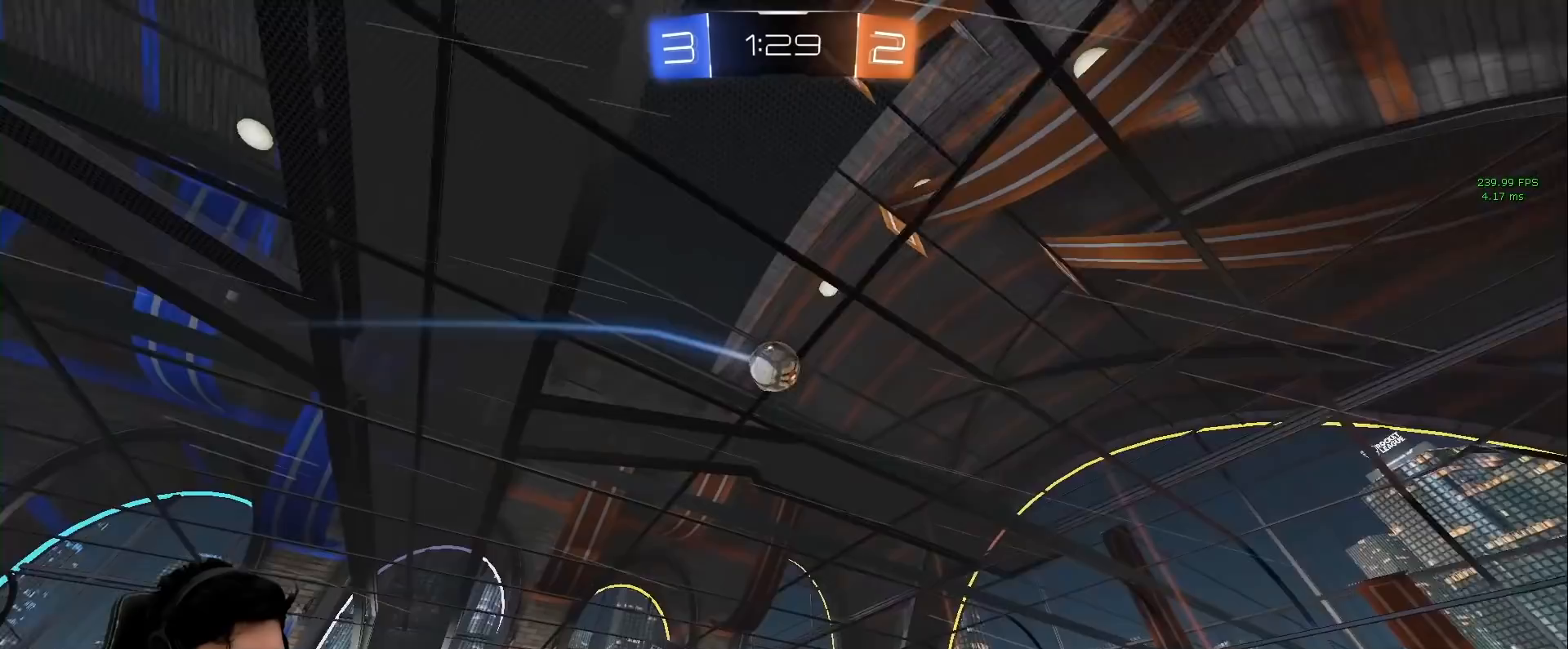
{"keys": [], "mouse": [], "events": [[50, "s", "up"], [50, "space", "up"], [200, "a", "down"], [283, "a", "up"]]}
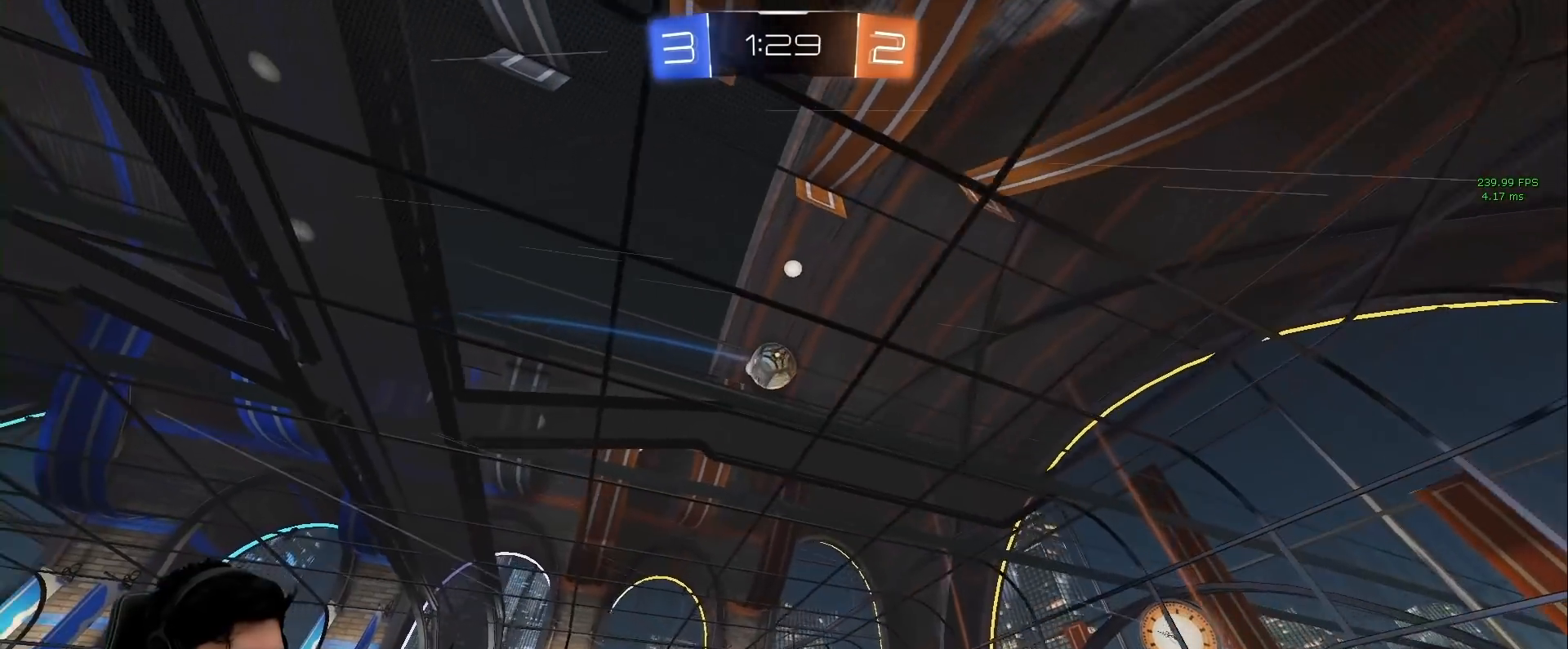
{"keys": ["a"], "mouse": [], "events": [[400, "a", "down"]]}
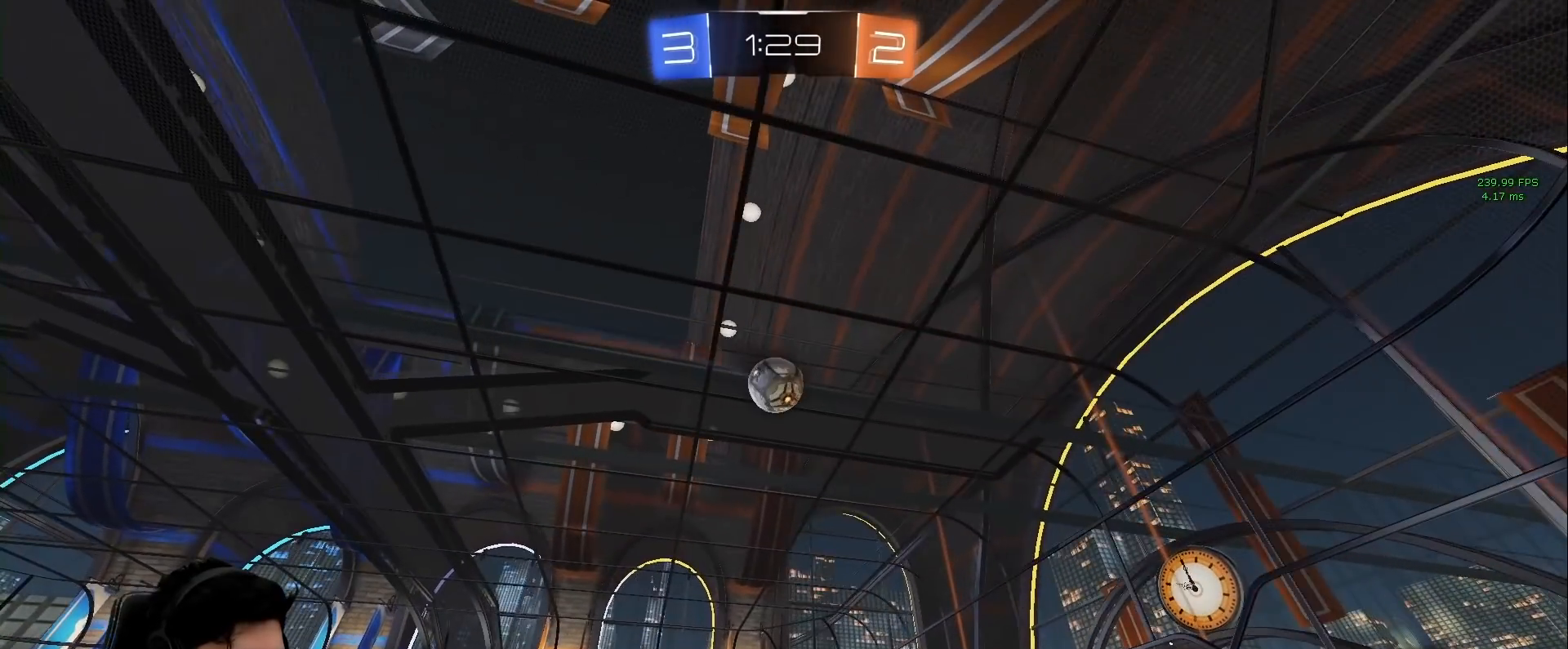
{"keys": ["a", "w"], "mouse": [], "events": [[233, "w", "down"]]}
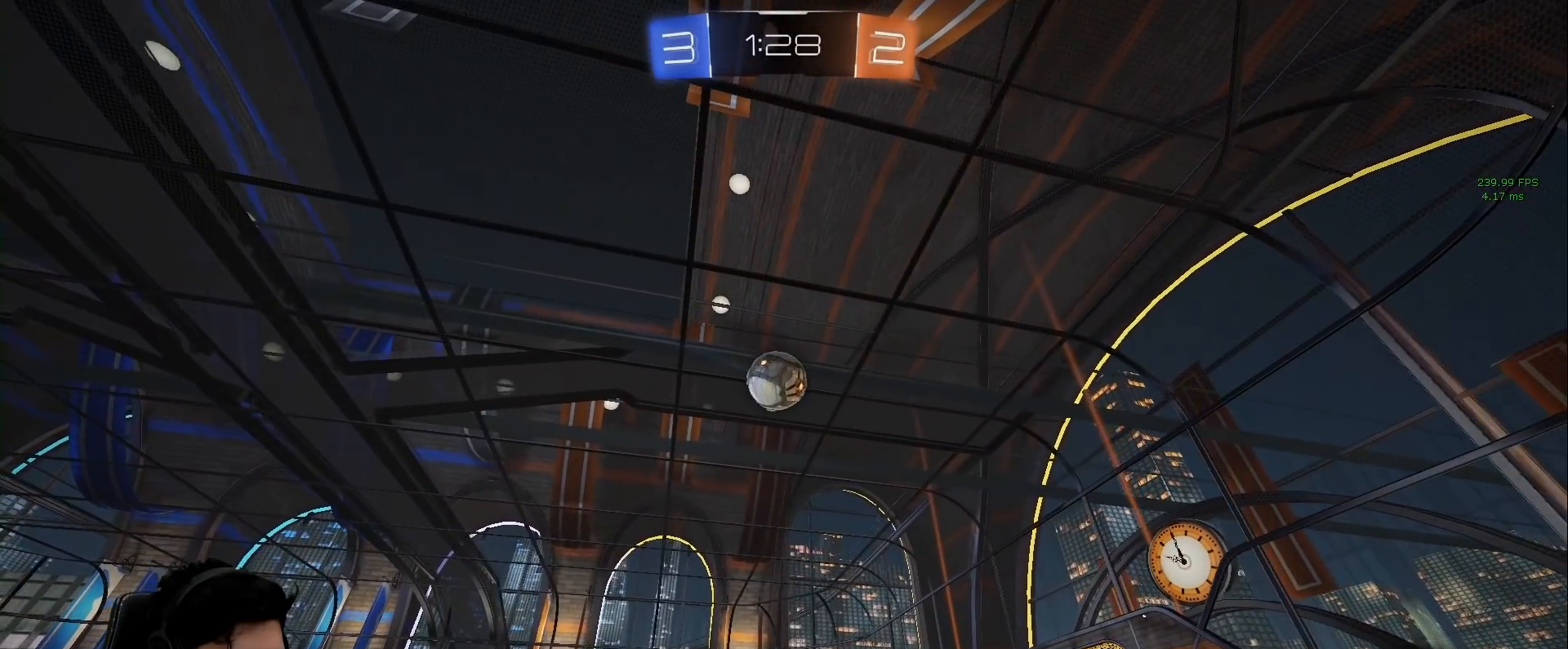
{"keys": ["a", "w"], "mouse": [], "events": []}
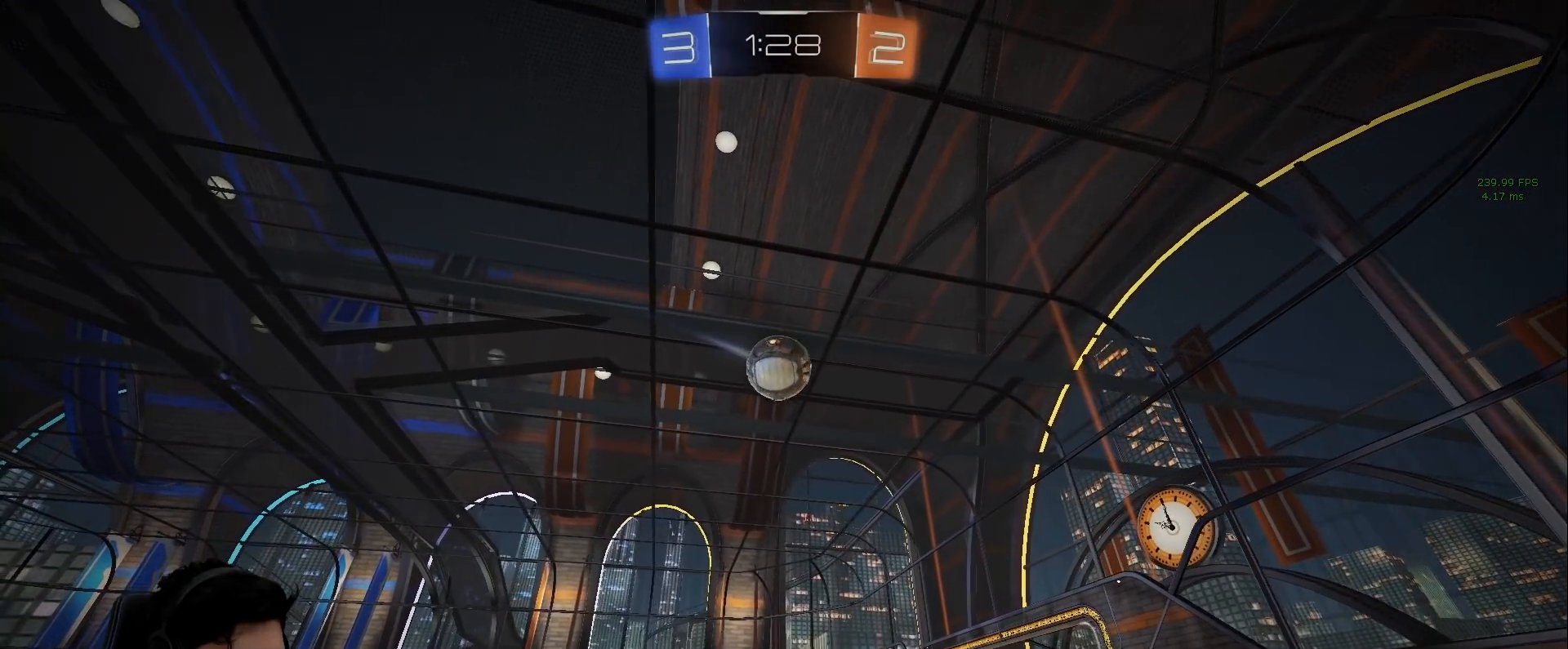
{"keys": ["a", "w"], "mouse": ["left"], "events": [[400, "mouse_left", "down"]]}
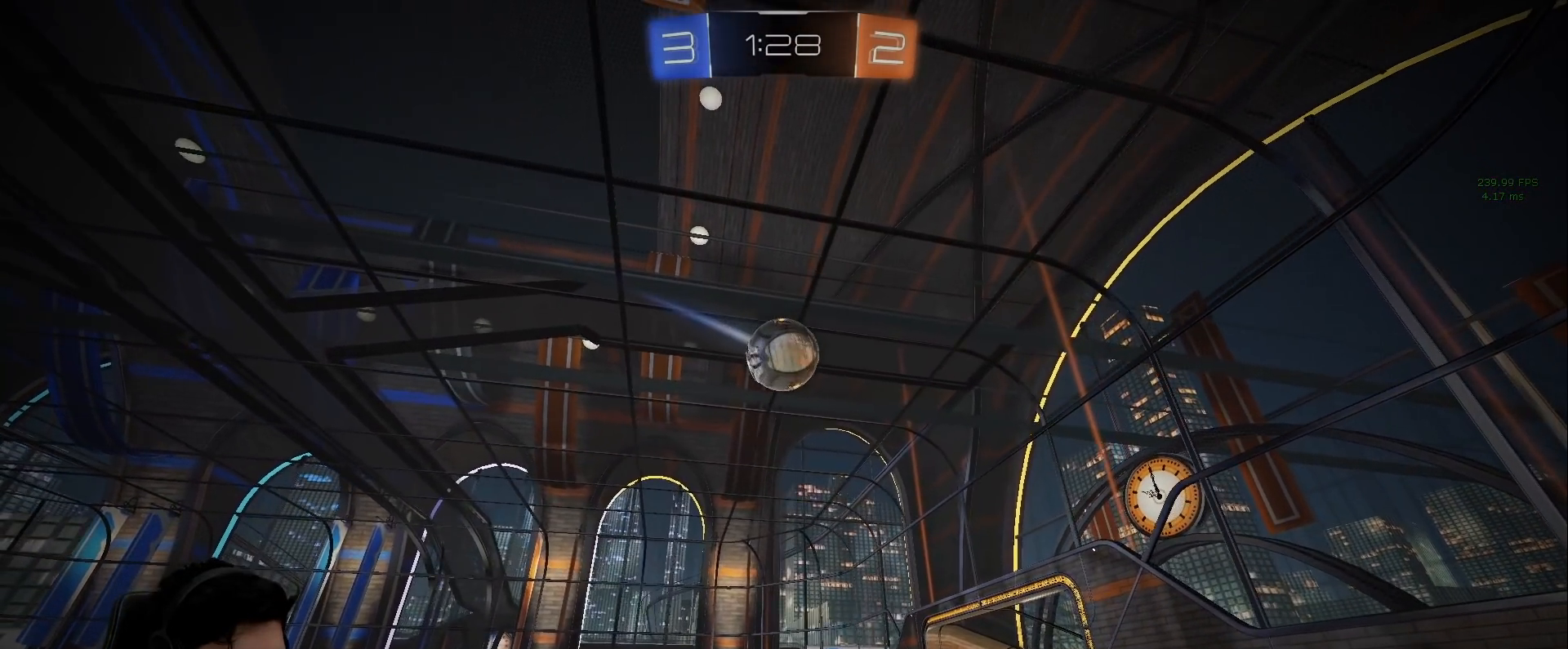
{"keys": ["d"], "mouse": ["left", "right"], "events": [[150, "mouse_right", "down"], [150, "w", "up"], [400, "a", "up"], [400, "d", "down"]]}
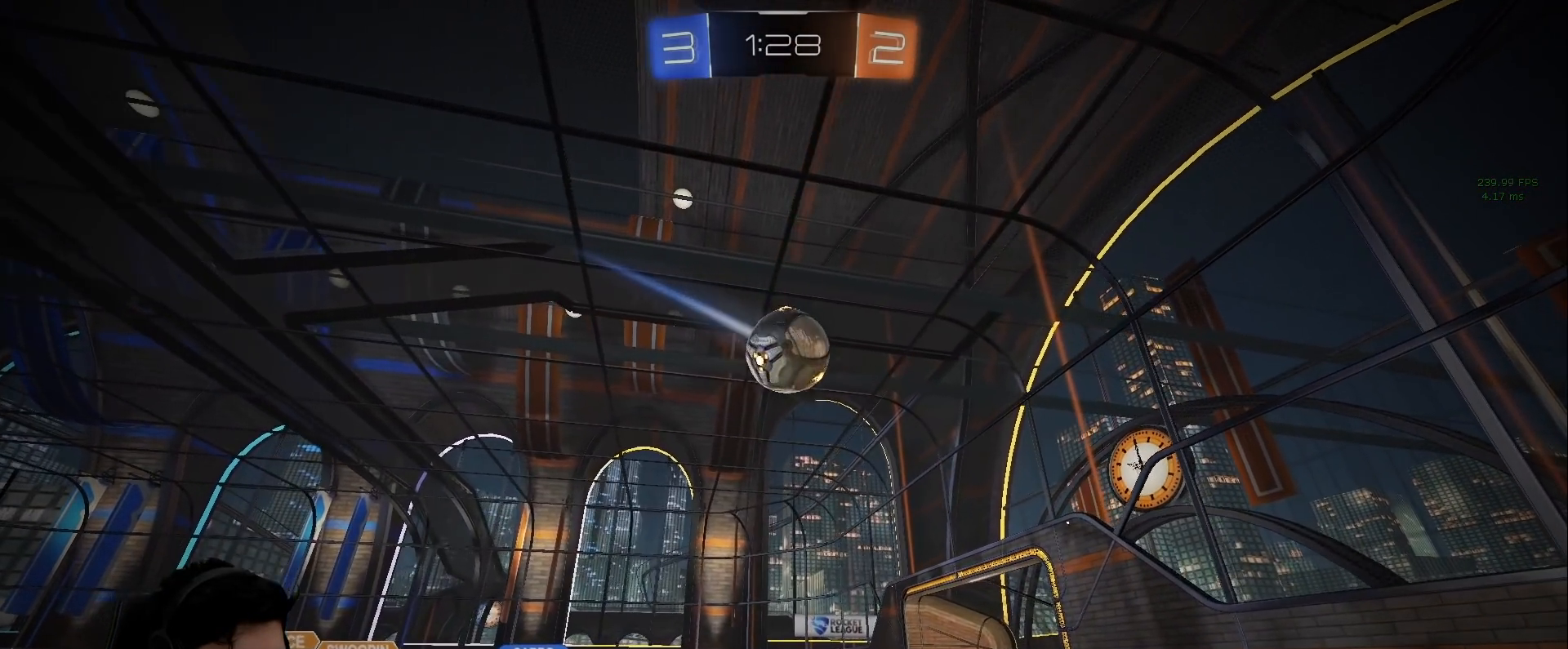
{"keys": ["d", "s"], "mouse": ["left", "right"], "events": [[150, "s", "down"]]}
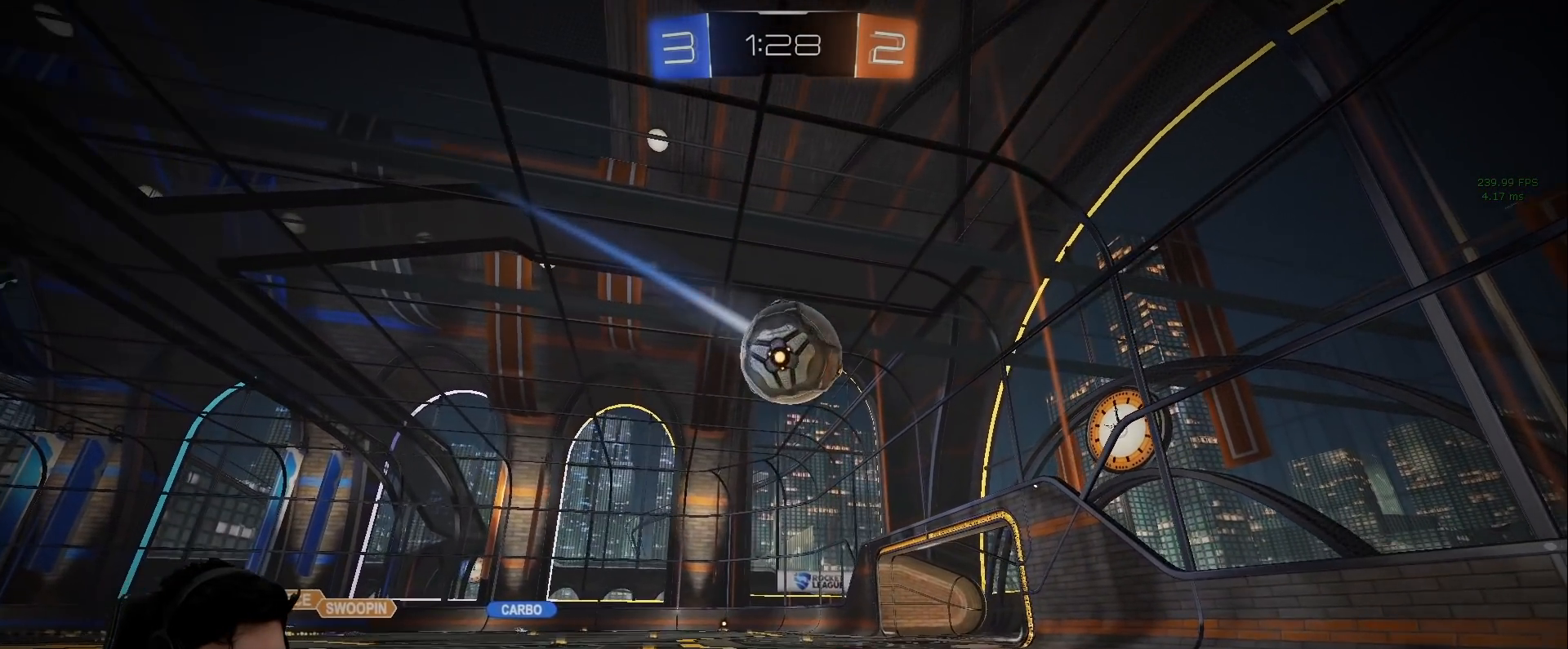
{"keys": ["d"], "mouse": ["left", "right"], "events": [[67, "s", "up"]]}
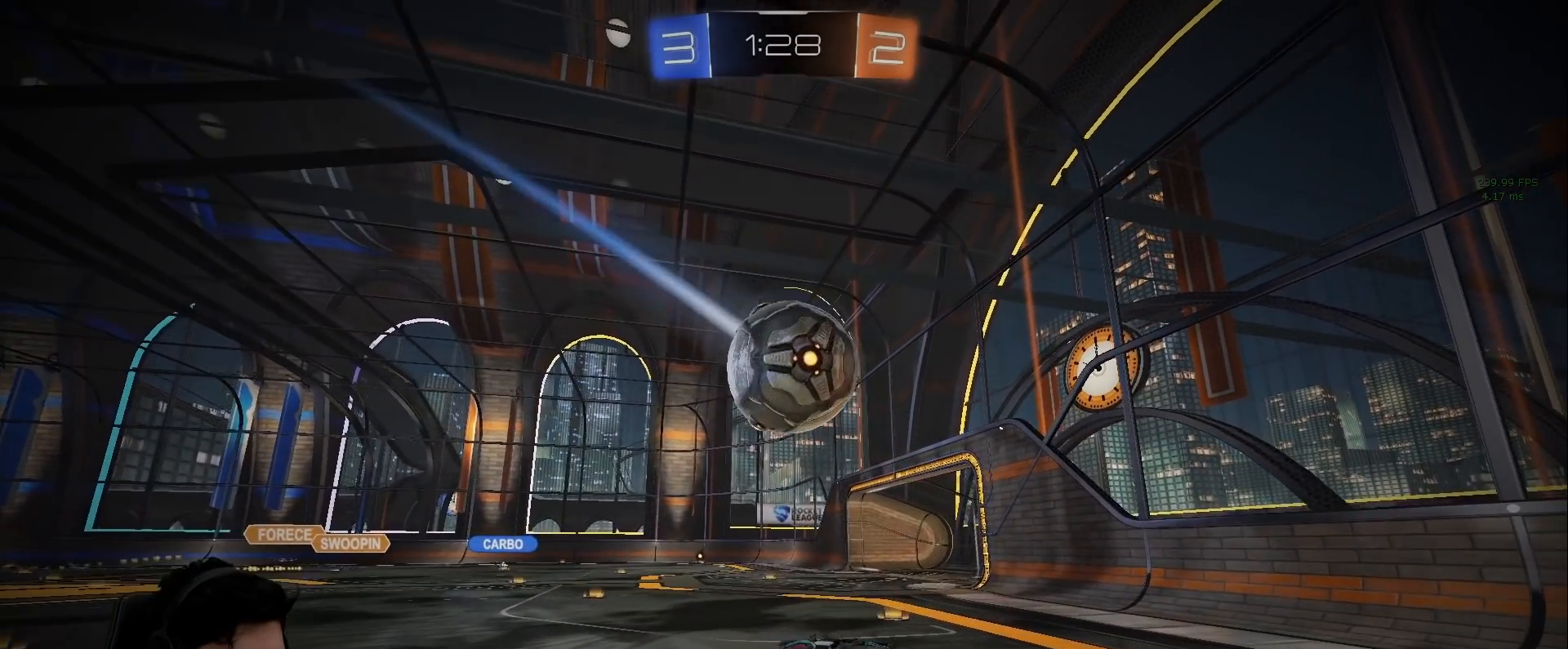
{"keys": ["d", "w"], "mouse": ["left"], "events": [[67, "mouse_right", "up"], [67, "w", "down"]]}
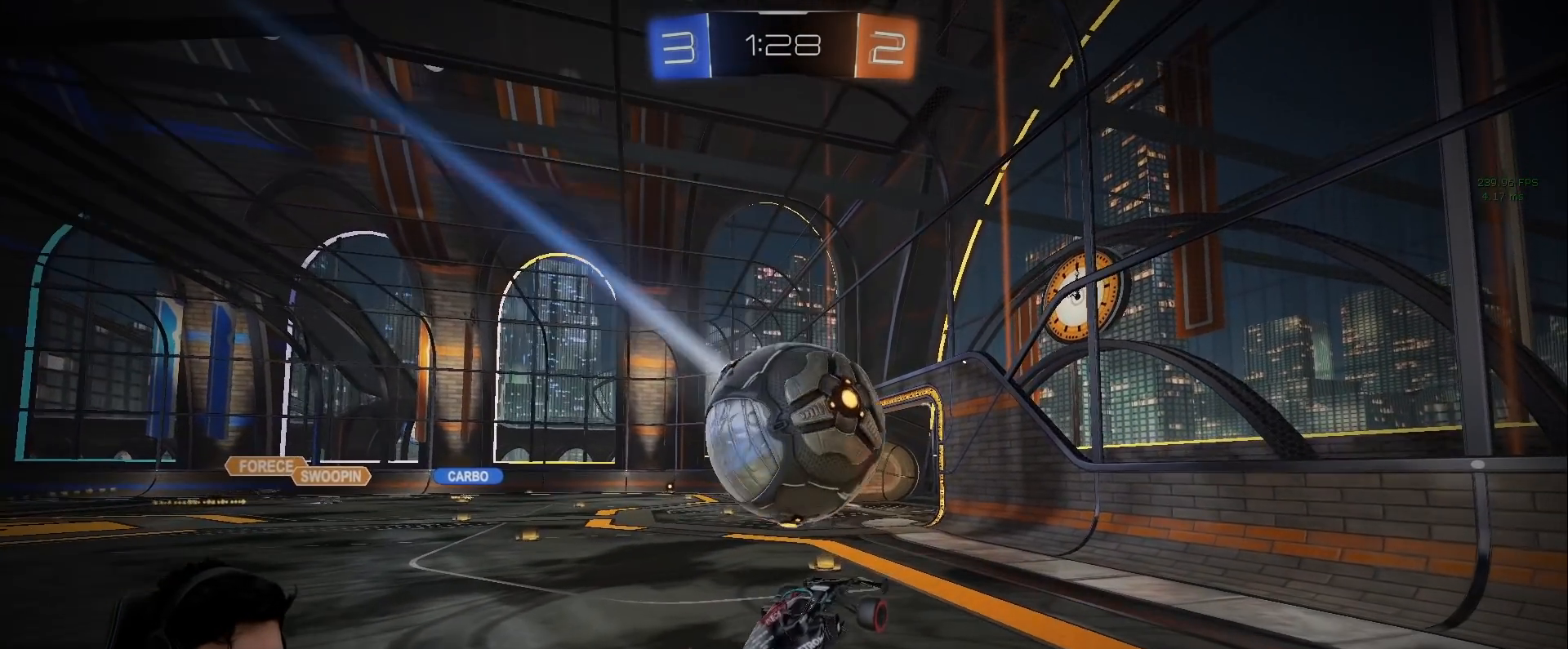
{"keys": ["a", "s", "shift", "w"], "mouse": ["left", "right"], "events": [[67, "a", "down"], [67, "d", "up"], [233, "mouse_right", "down"], [233, "shift", "down"], [483, "s", "down"]]}
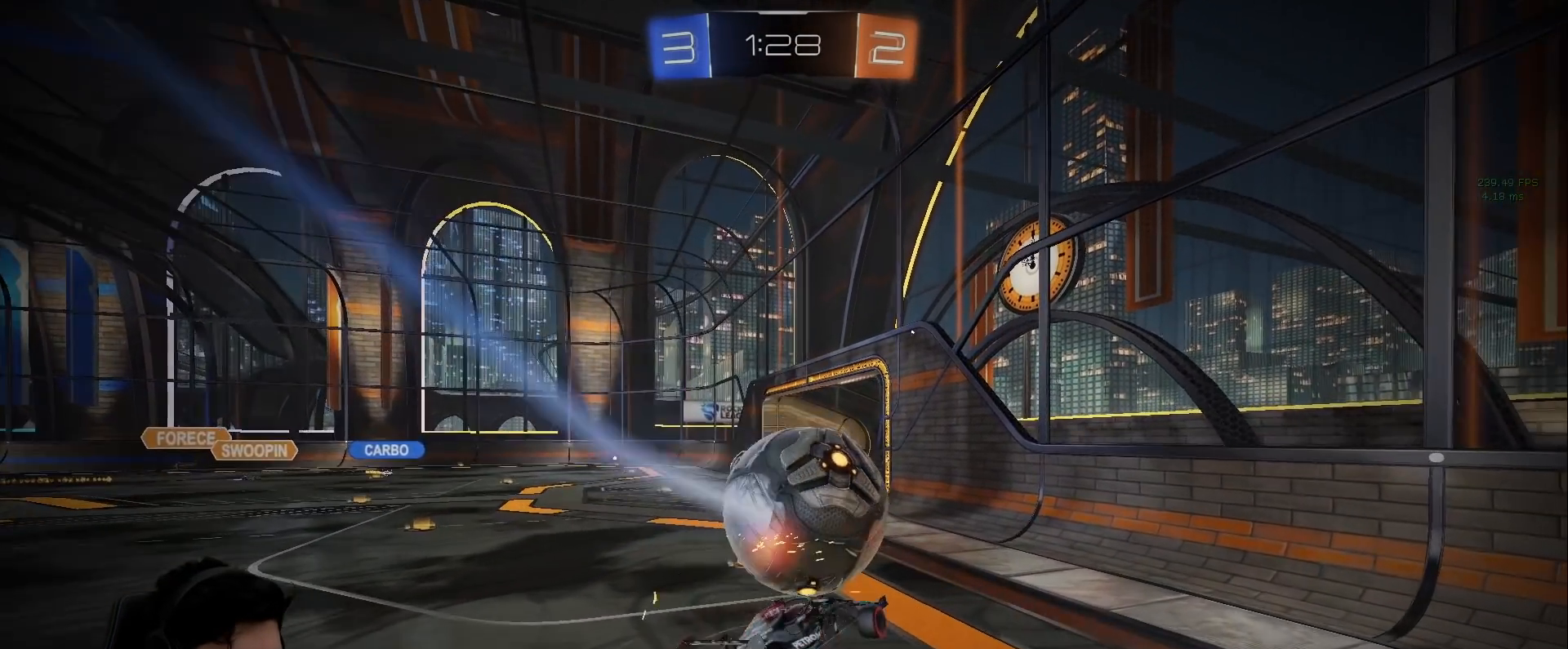
{"keys": ["a", "s", "shift"], "mouse": ["left", "right"], "events": [[233, "w", "up"]]}
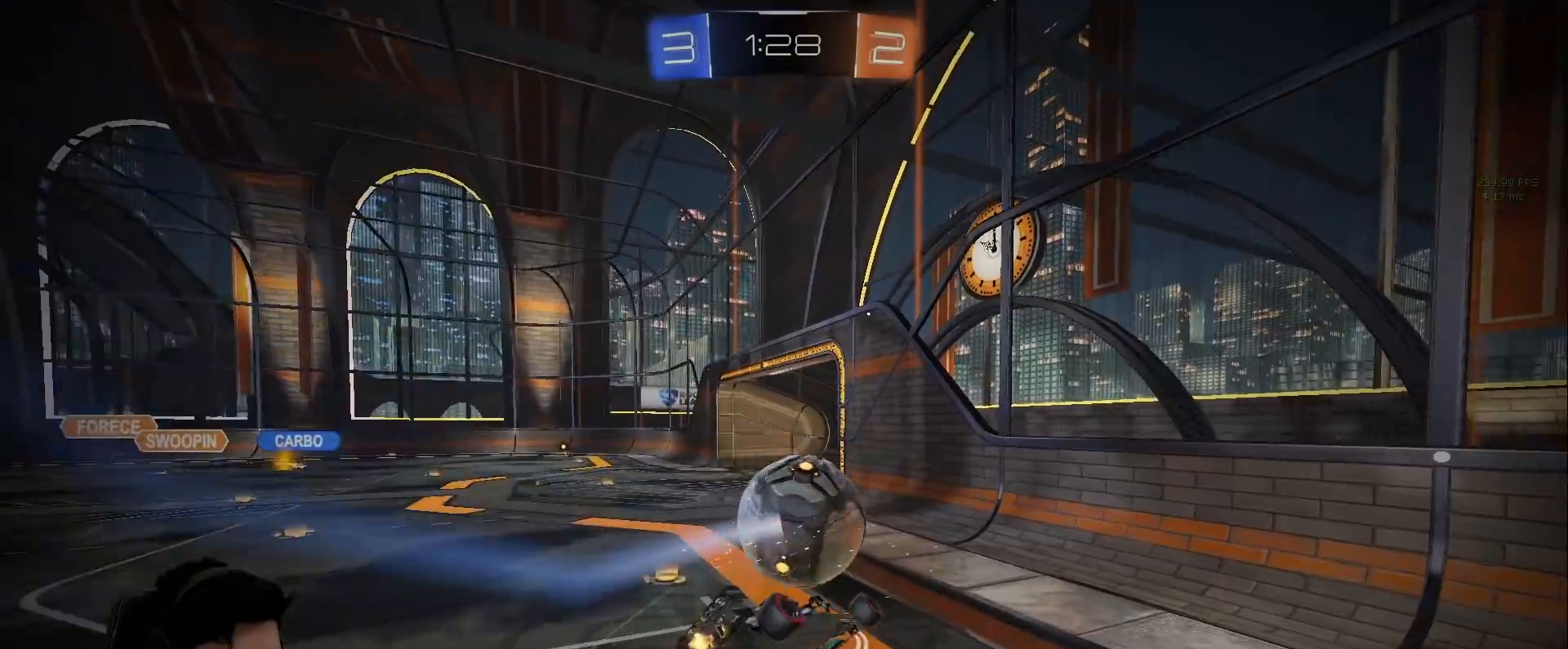
{"keys": ["a", "s", "shift"], "mouse": [], "events": [[483, "mouse_left", "up"], [483, "mouse_right", "up"]]}
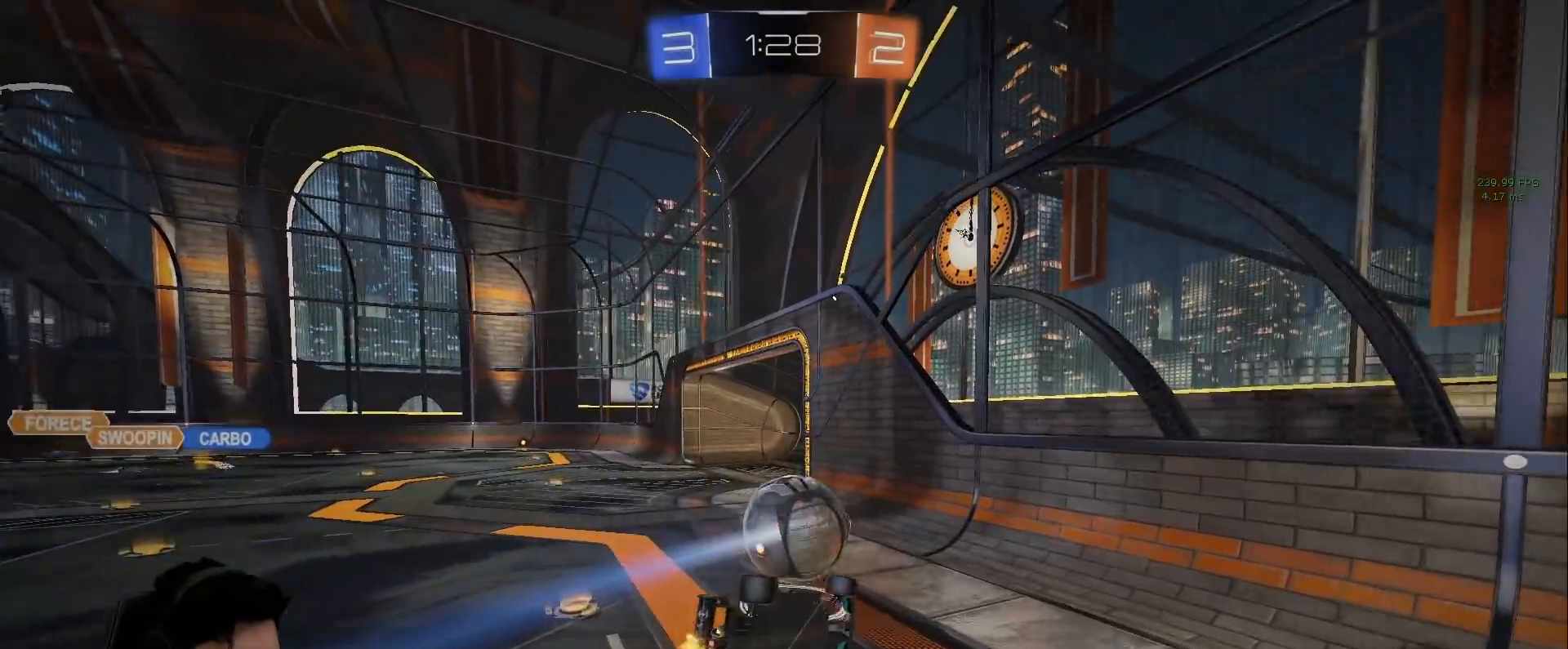
{"keys": [], "mouse": [], "events": [[267, "s", "up"], [400, "shift", "up"], [400, "w", "down"], [500, "a", "up"], [500, "w", "up"]]}
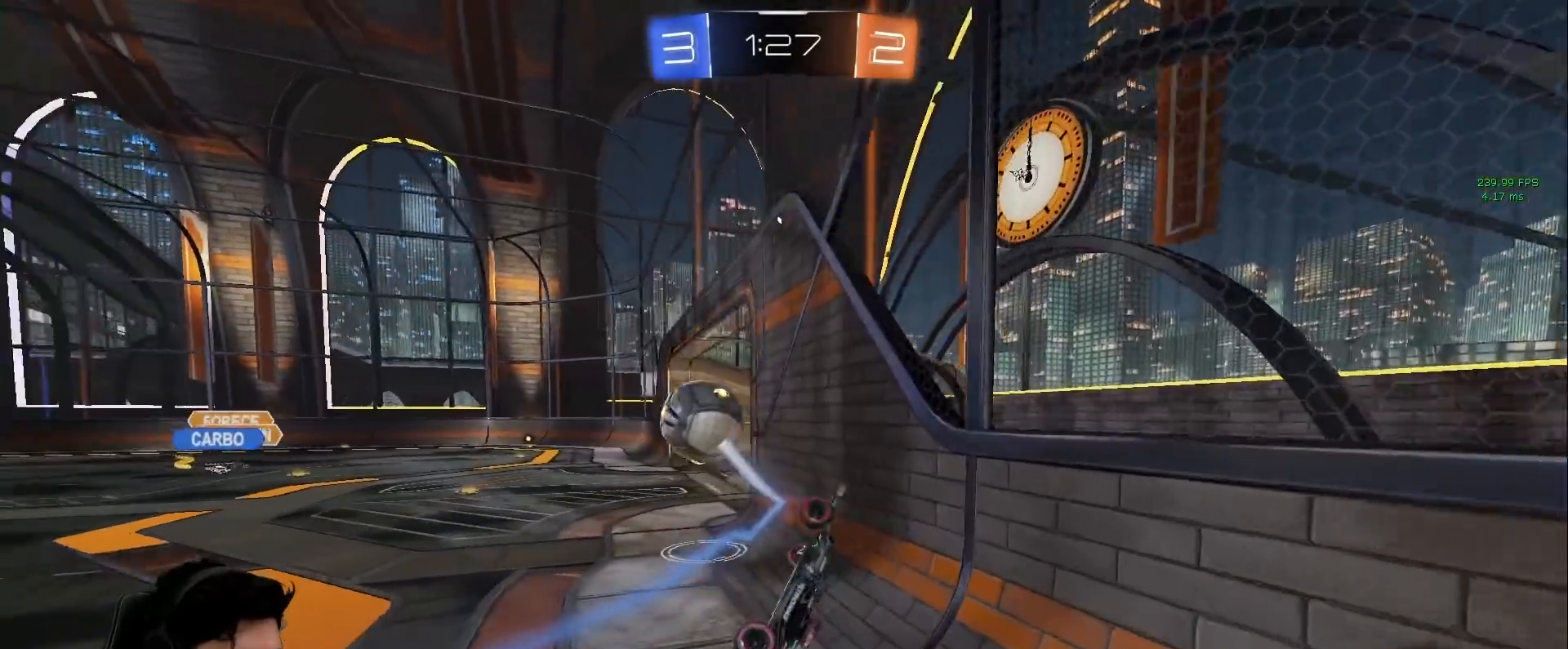
{"keys": [], "mouse": [], "events": []}
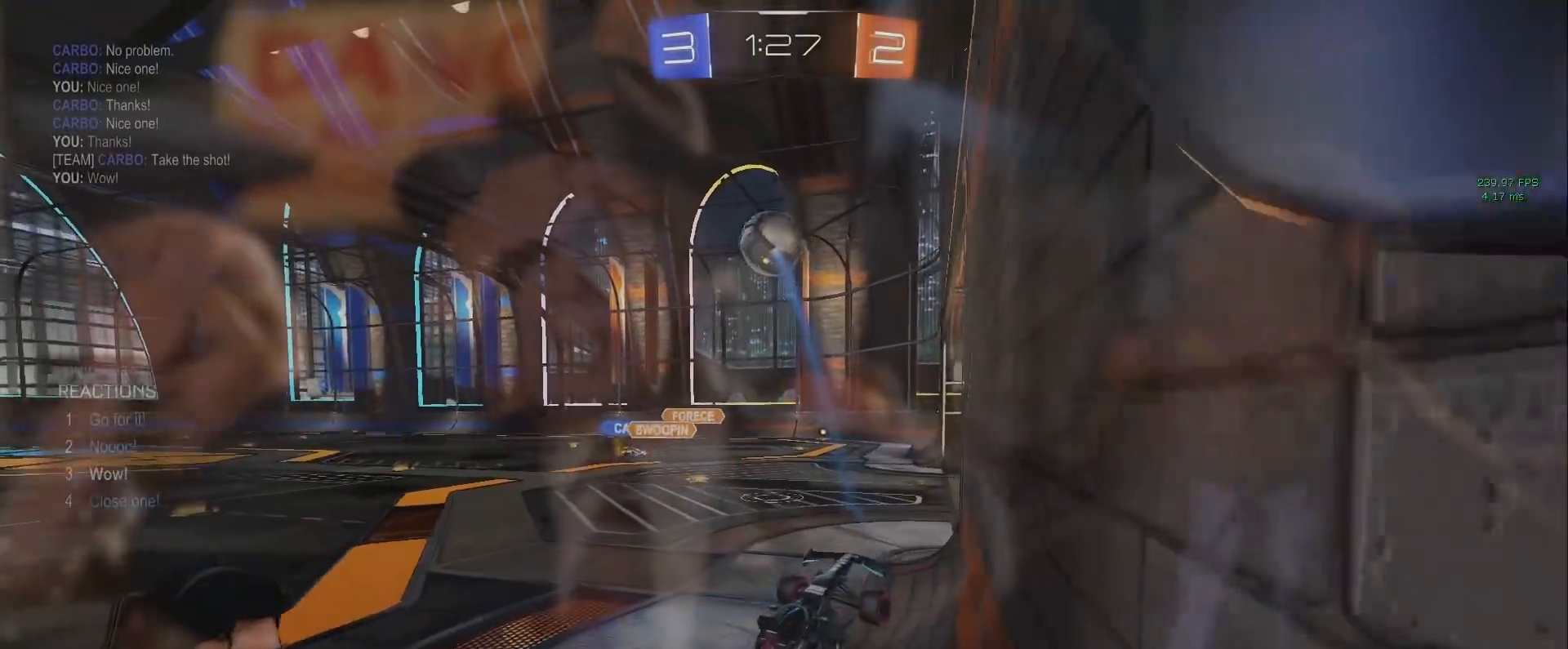
{"keys": ["w"], "mouse": [], "events": [[117, "a", "down"], [150, "w", "down"], [483, "a", "up"]]}
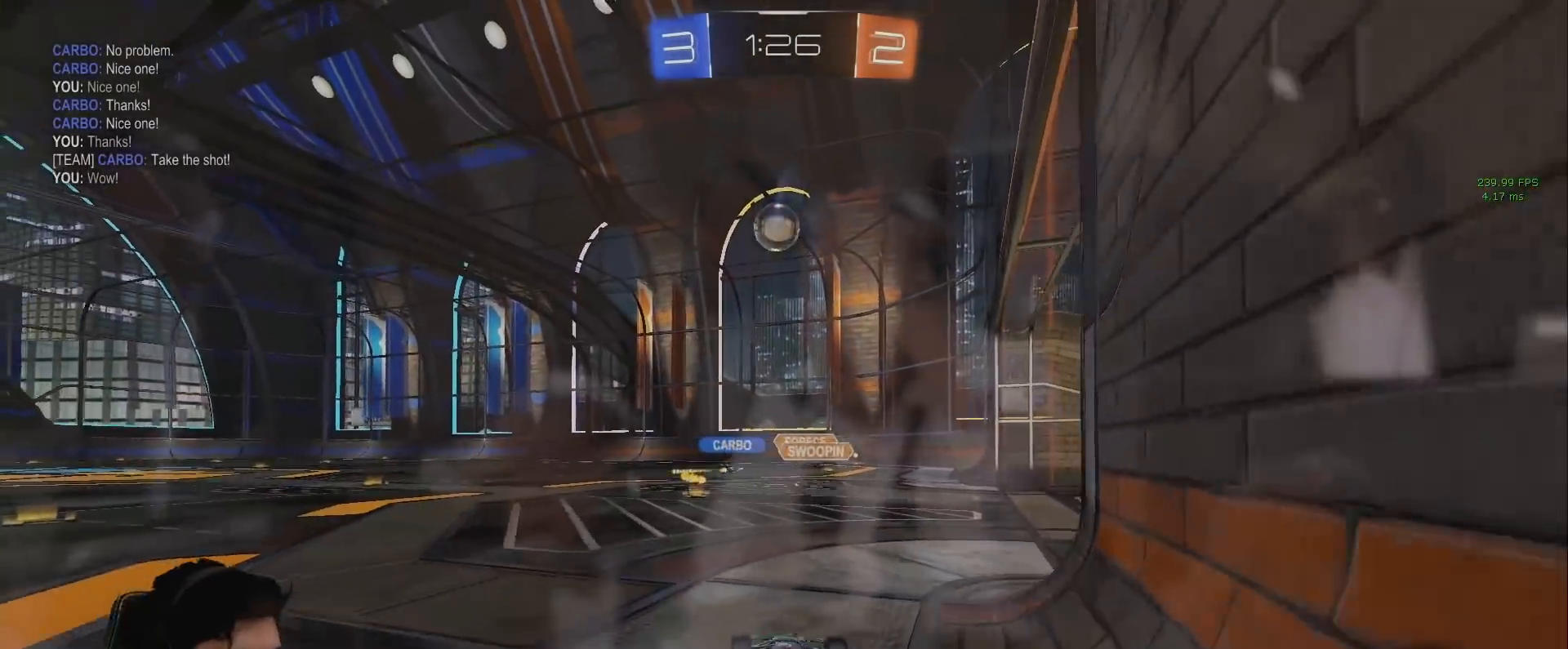
{"keys": ["a", "w"], "mouse": [], "events": [[400, "a", "down"]]}
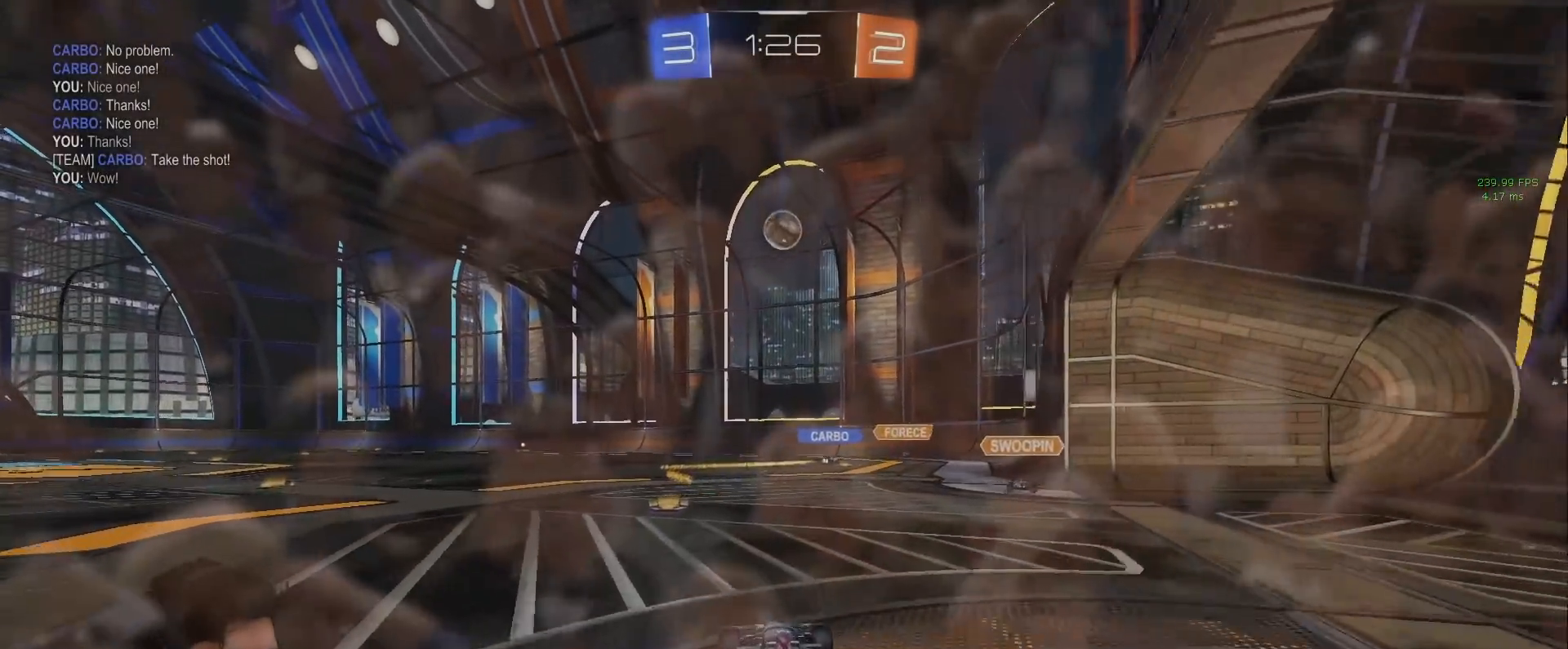
{"keys": ["w"], "mouse": ["left"], "events": [[50, "a", "up"], [267, "a", "down"], [417, "mouse_left", "down"], [467, "a", "up"]]}
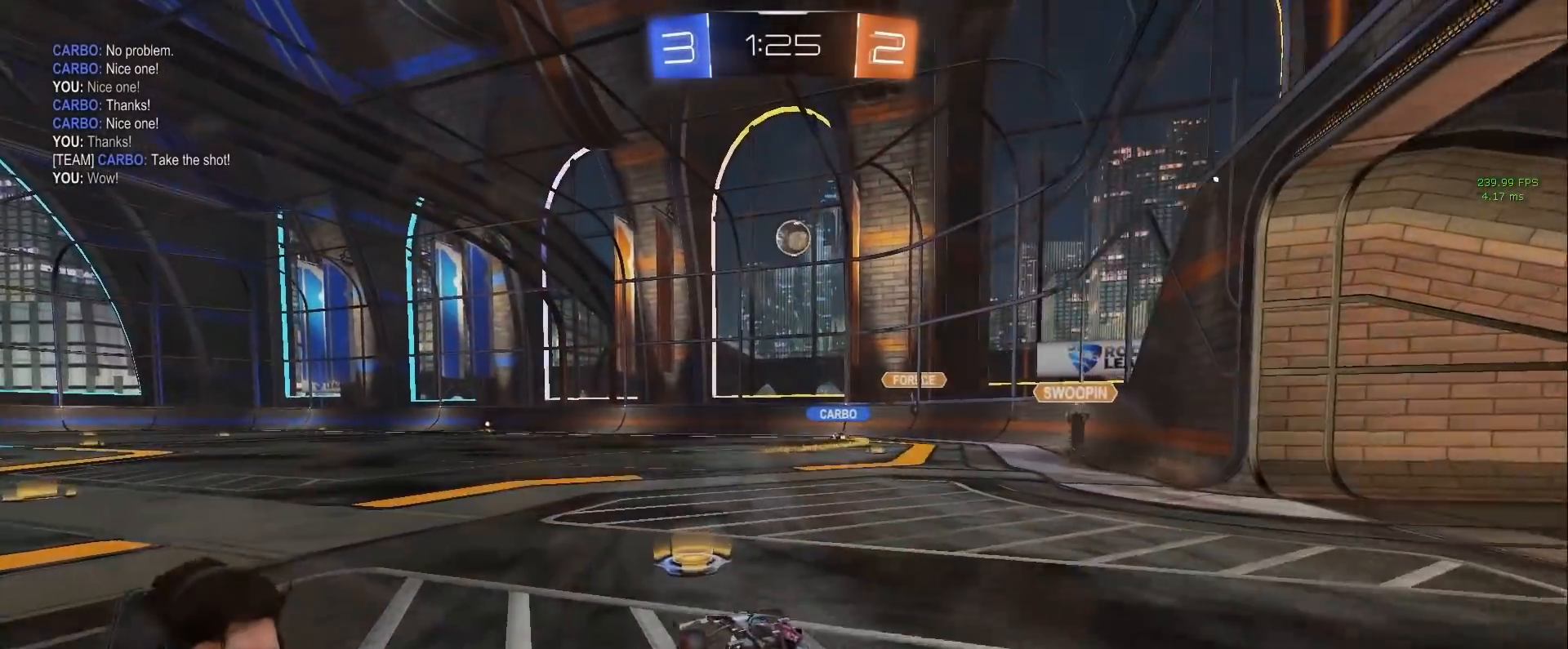
{"keys": ["a", "s", "shift"], "mouse": ["left", "right"], "events": [[67, "a", "down"], [200, "mouse_right", "down"], [250, "mouse_right", "up"], [250, "shift", "down"], [300, "mouse_right", "down"], [383, "s", "down"], [383, "w", "up"]]}
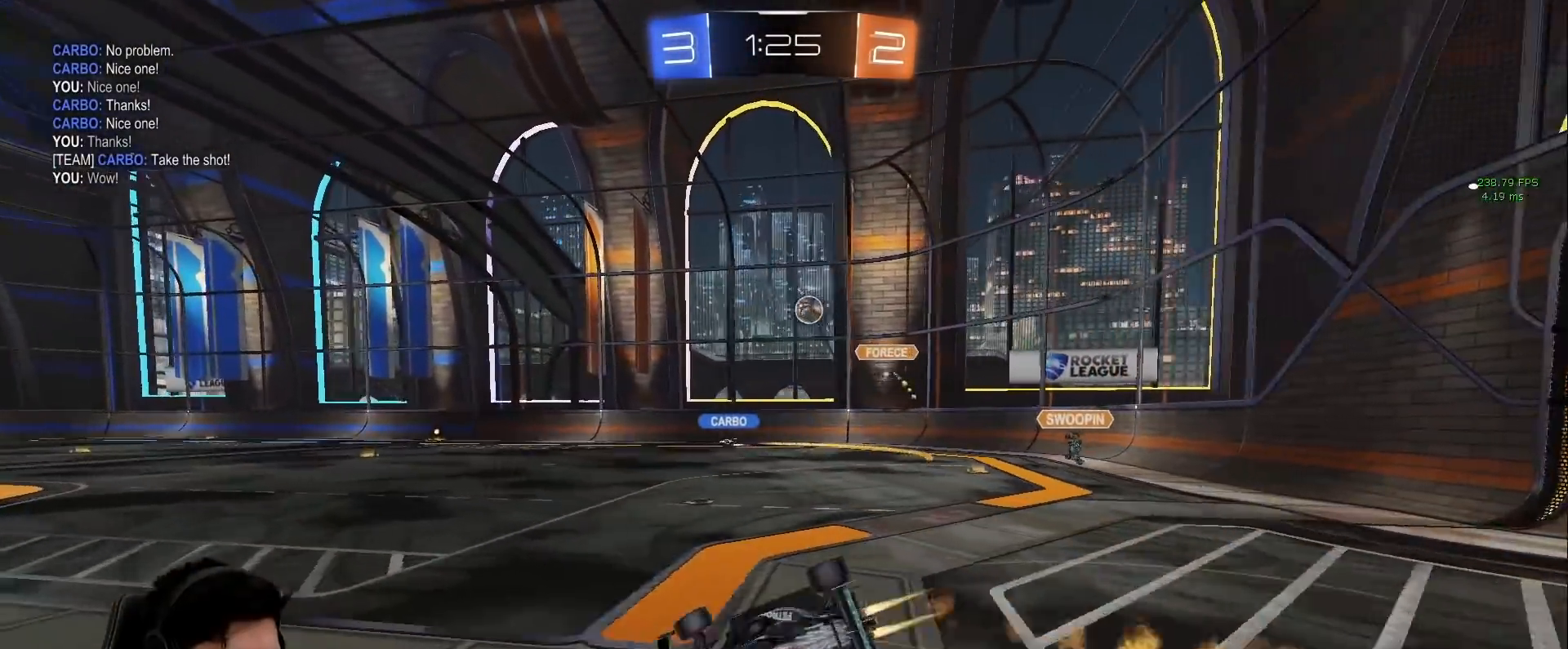
{"keys": ["a", "s"], "mouse": ["left"], "events": [[133, "mouse_right", "up"], [167, "s", "up"], [267, "s", "down"], [500, "shift", "up"]]}